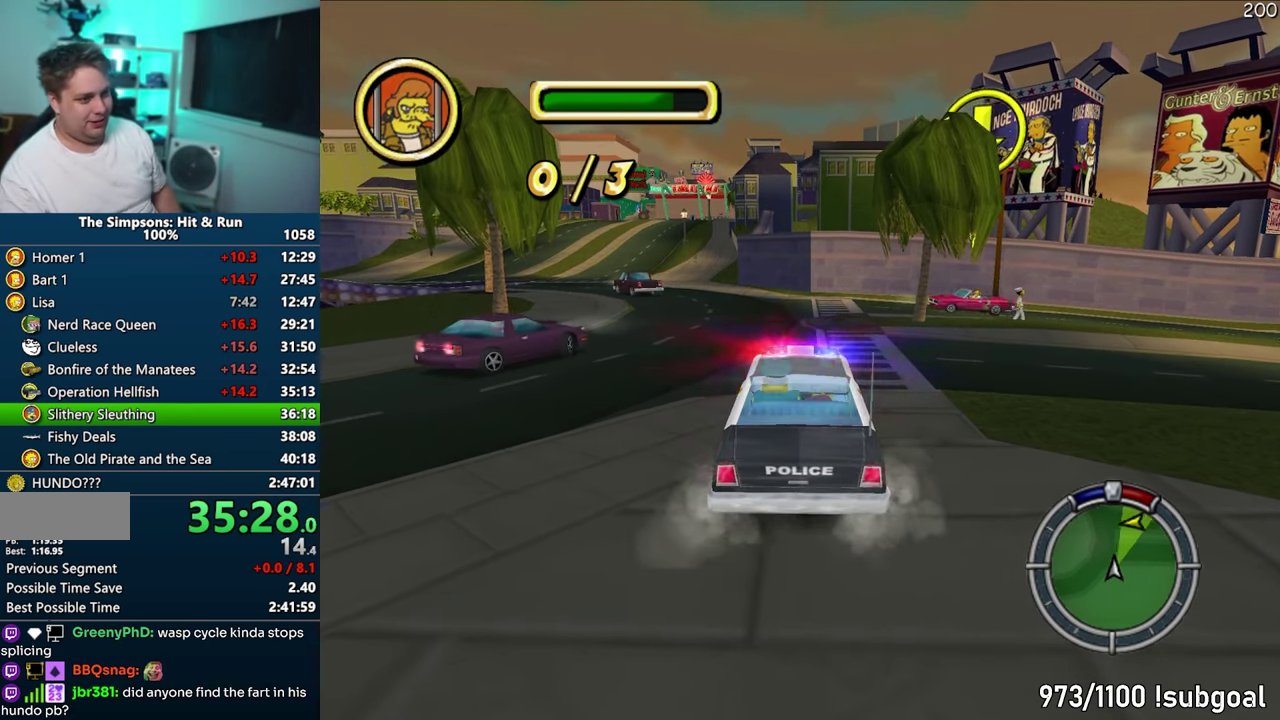
Gameplay with a controller (PlayStation layout); each line is a JSON object with the inputs held at the frame after it. "events" lists button and stick changes between this image and that frame as [ms after this image, input, new state], when the widget could be followed in between. This overlay highlights the sticks when they move; stick clicks (L3) are not distinguishable. Not read: L3 R3 left_stick.
{"buttons": ["CROSS"], "events": [[67, "R1", "up"]]}
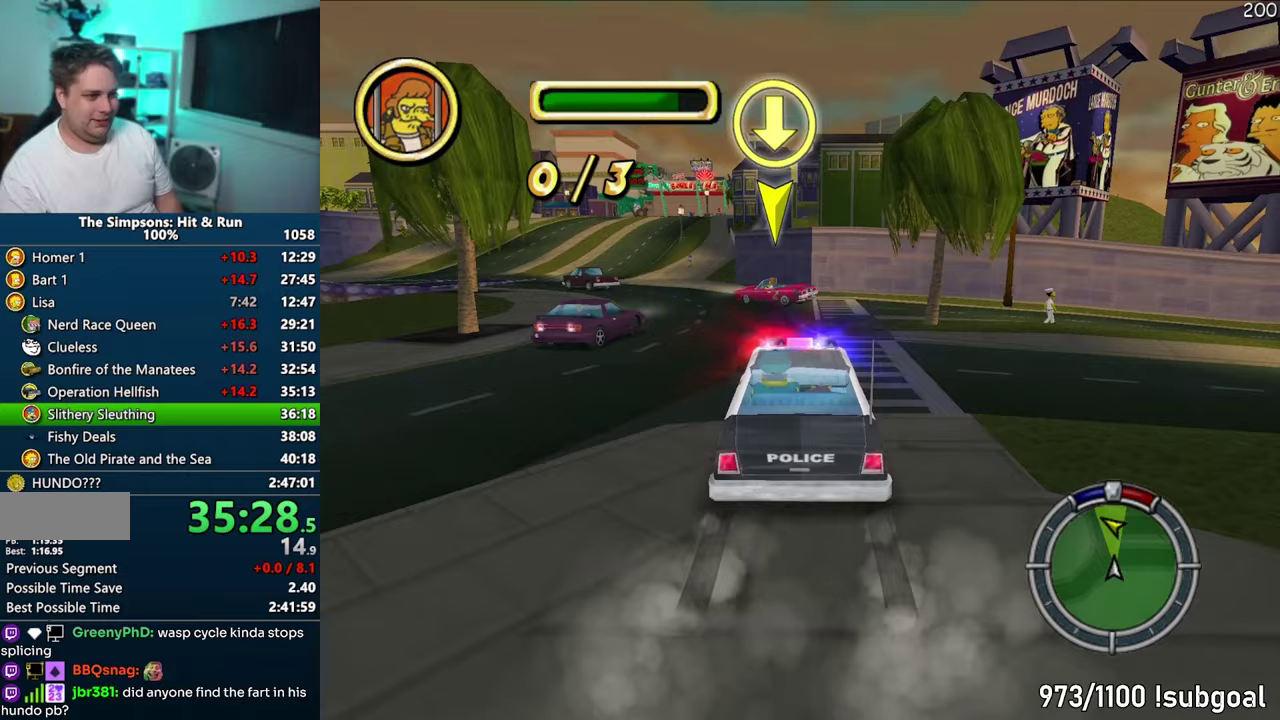
{"buttons": ["CROSS"], "events": []}
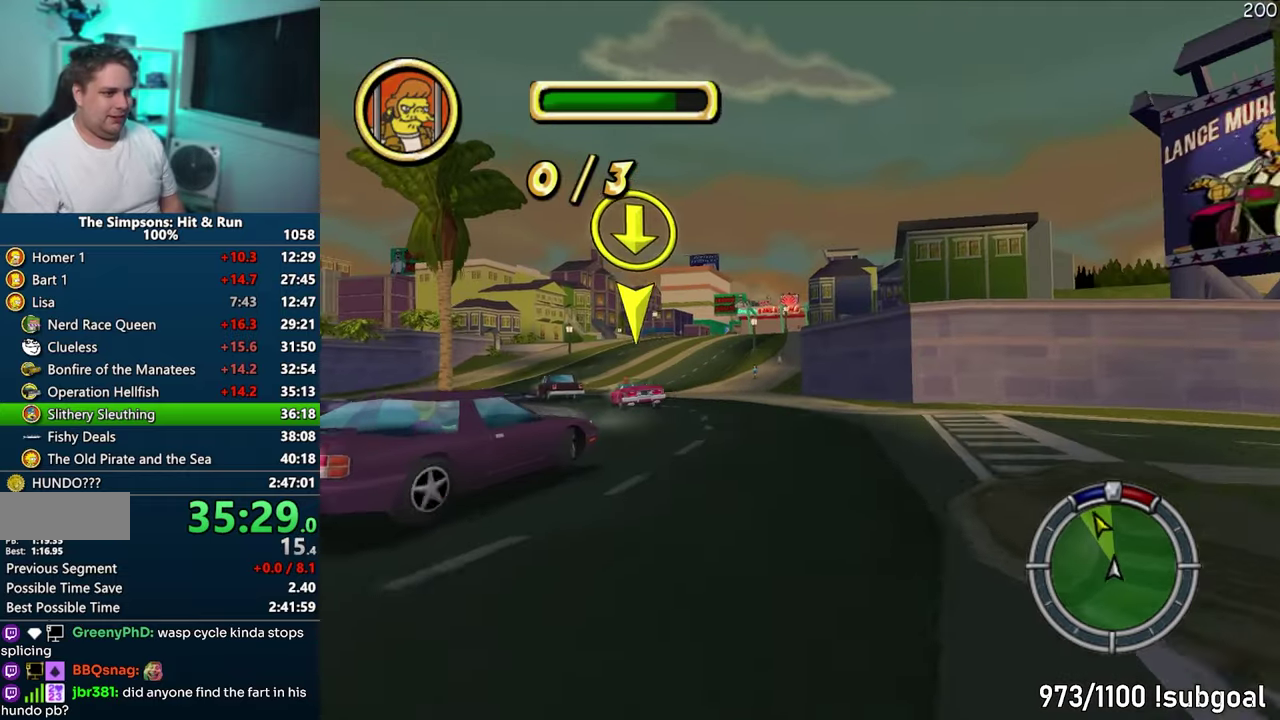
{"buttons": [], "events": [[300, "CROSS", "up"]]}
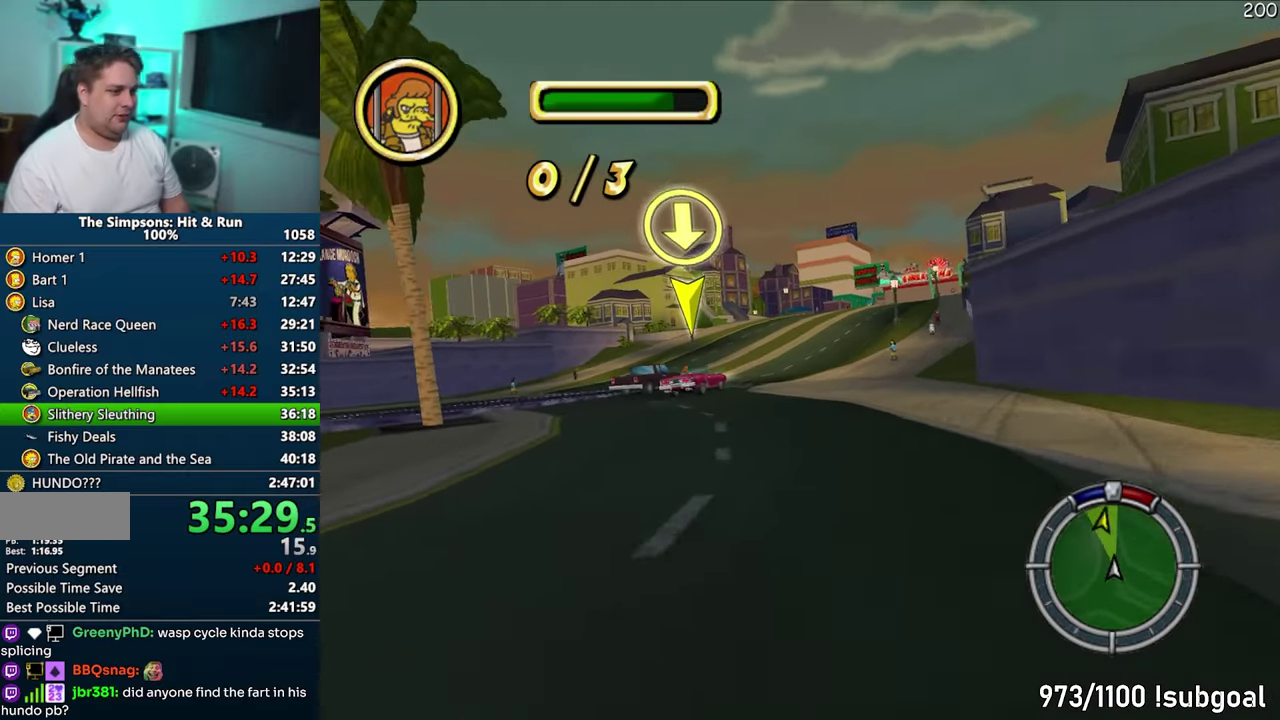
{"buttons": ["CROSS"], "events": [[217, "CROSS", "down"]]}
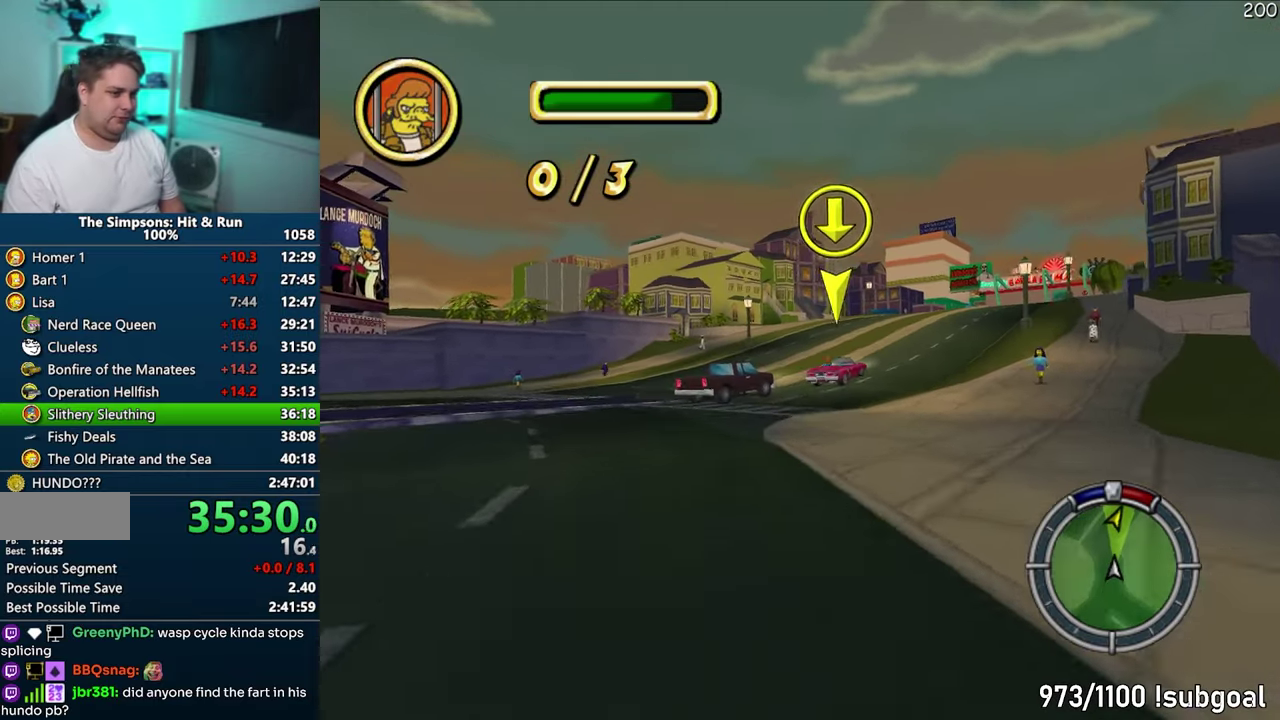
{"buttons": ["CROSS"], "events": []}
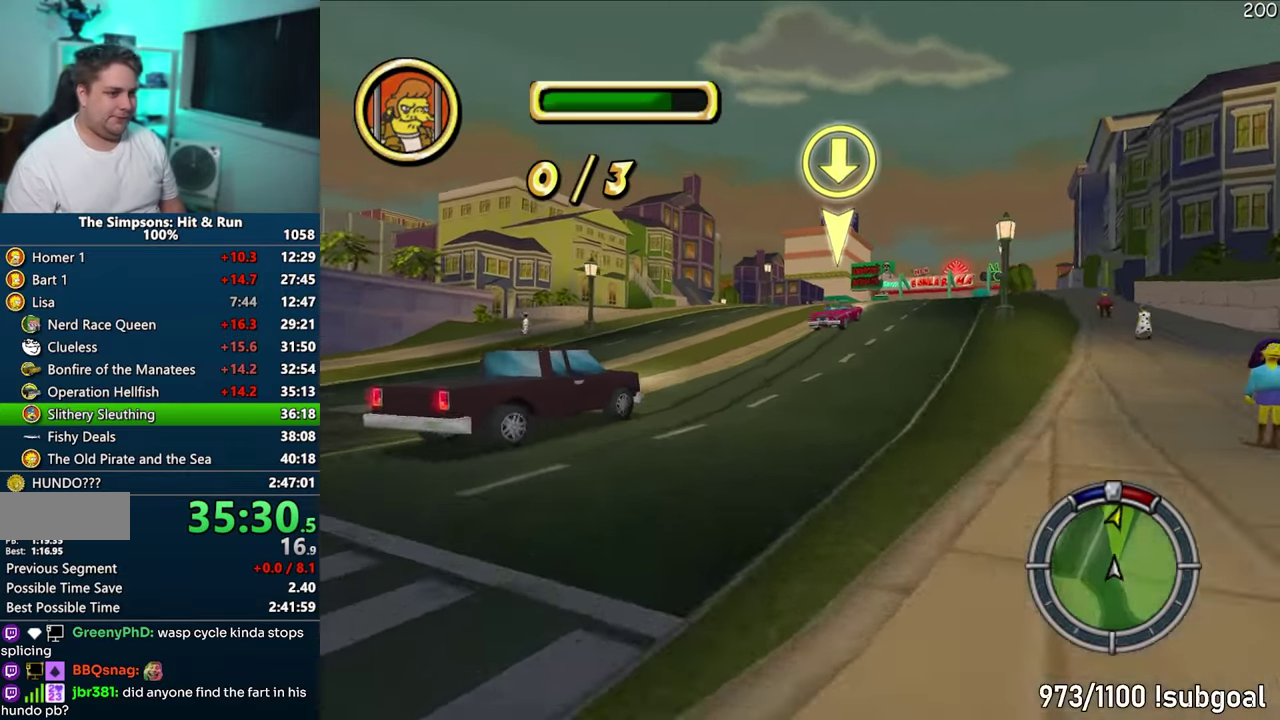
{"buttons": ["CROSS"], "events": []}
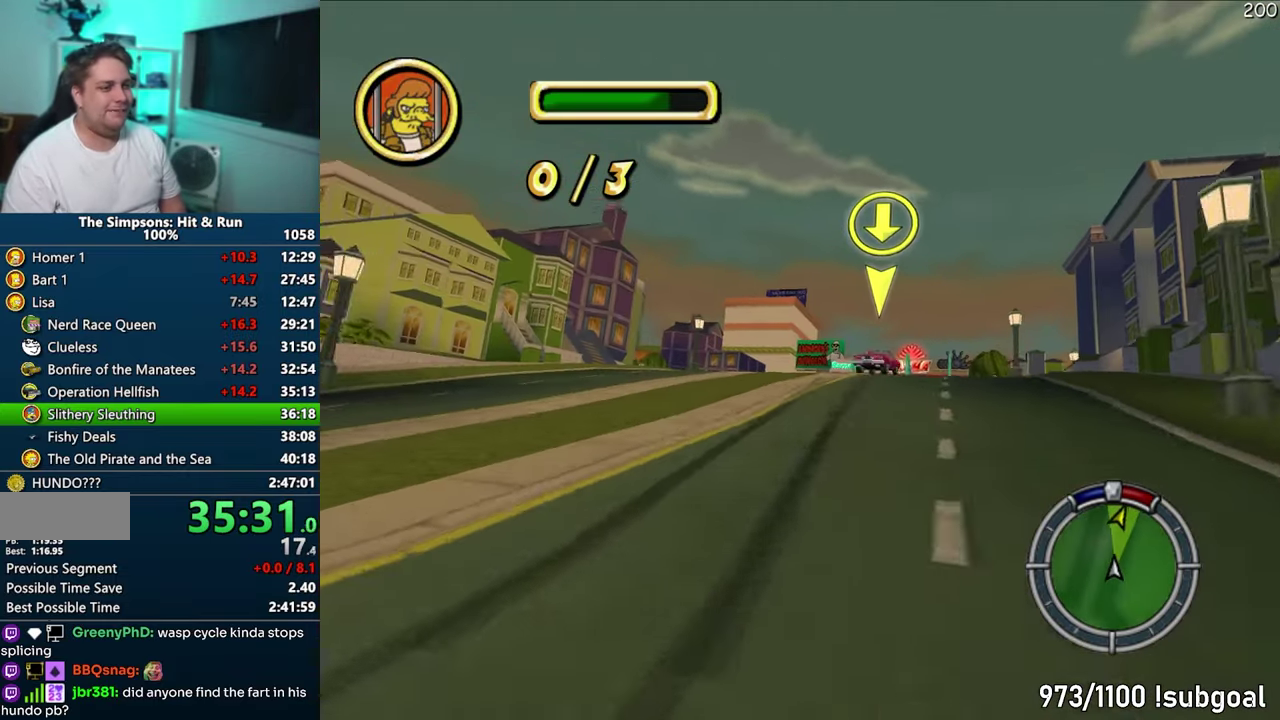
{"buttons": ["CROSS"], "events": []}
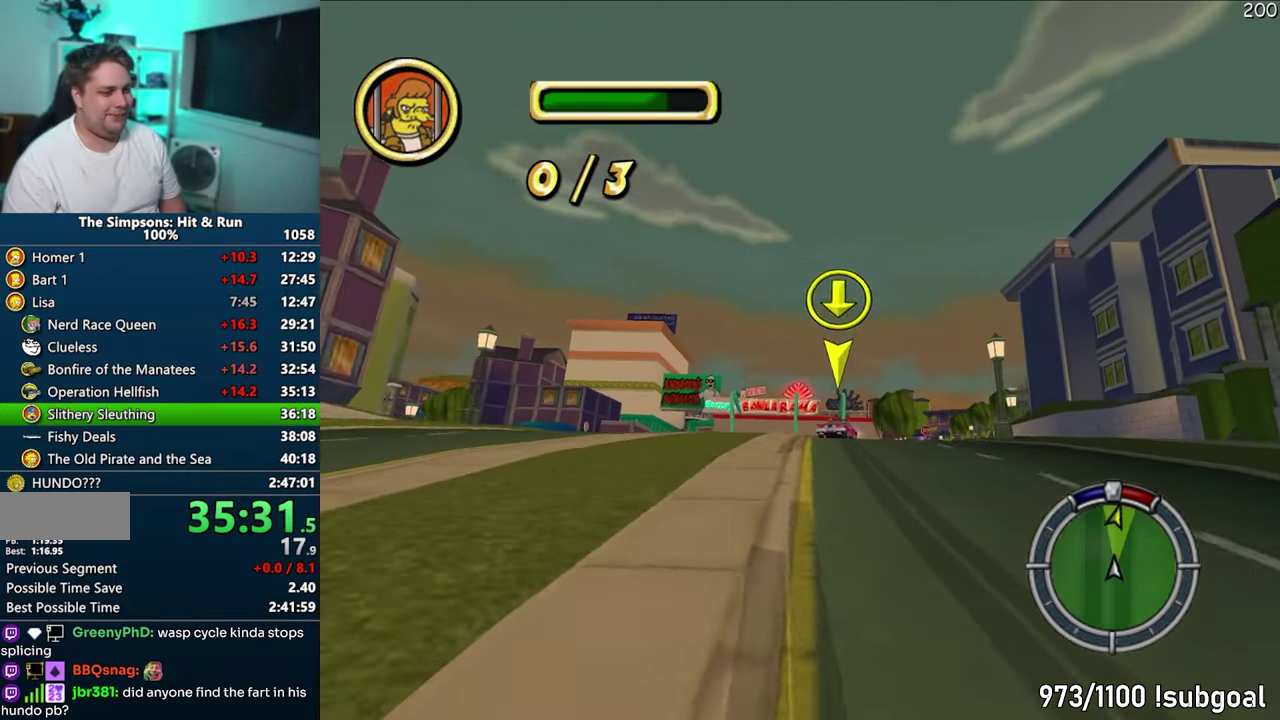
{"buttons": ["CROSS"], "events": []}
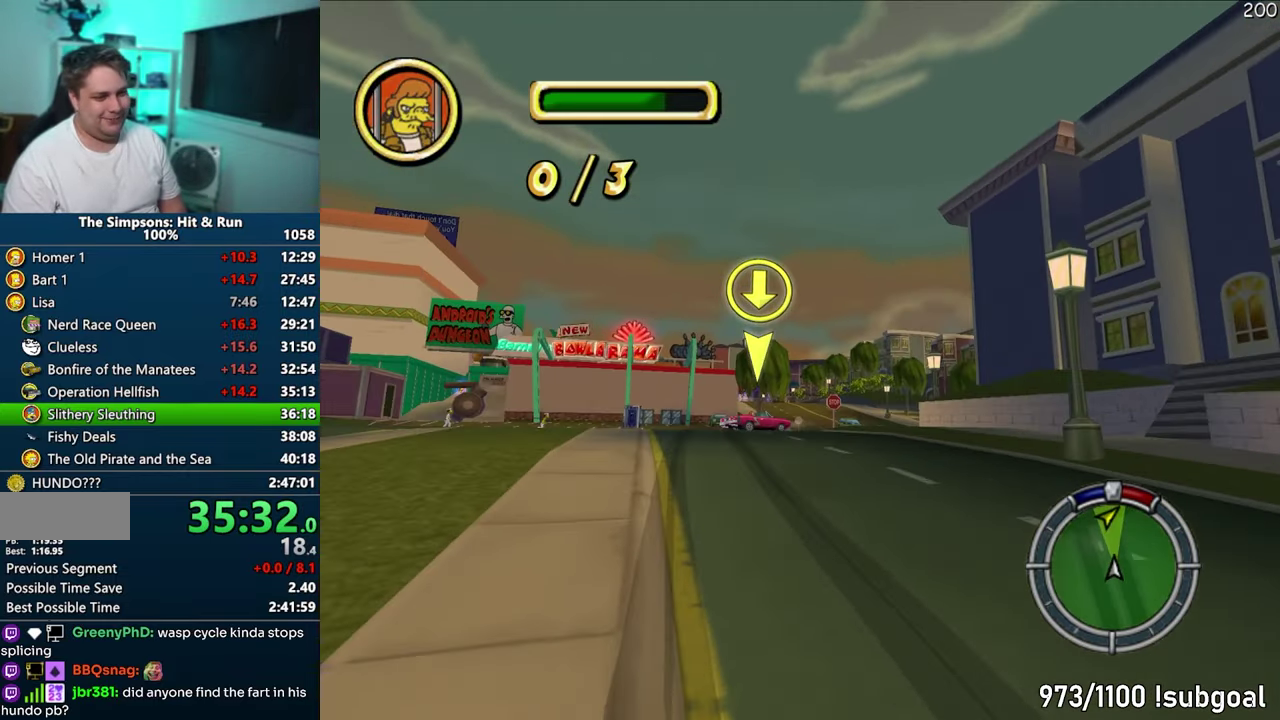
{"buttons": ["CROSS"], "events": []}
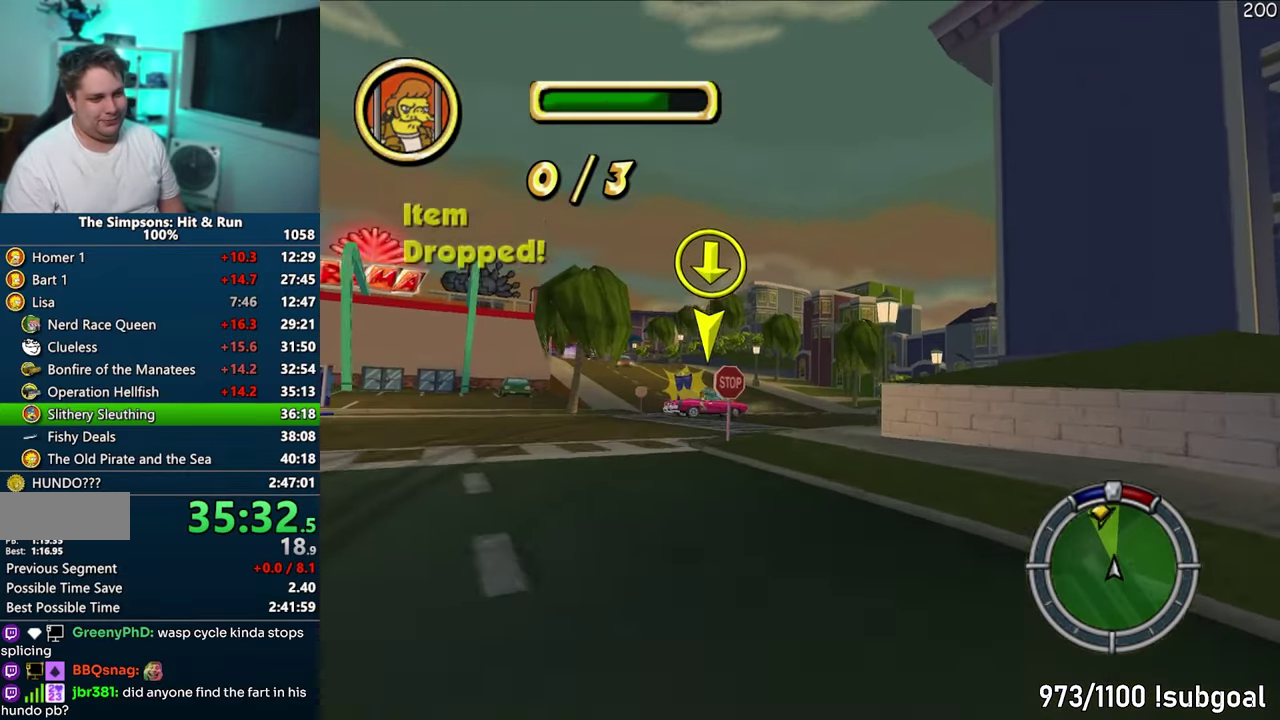
{"buttons": ["CIRCLE", "R1"], "events": [[250, "CROSS", "up"], [317, "CIRCLE", "down"], [317, "R1", "down"]]}
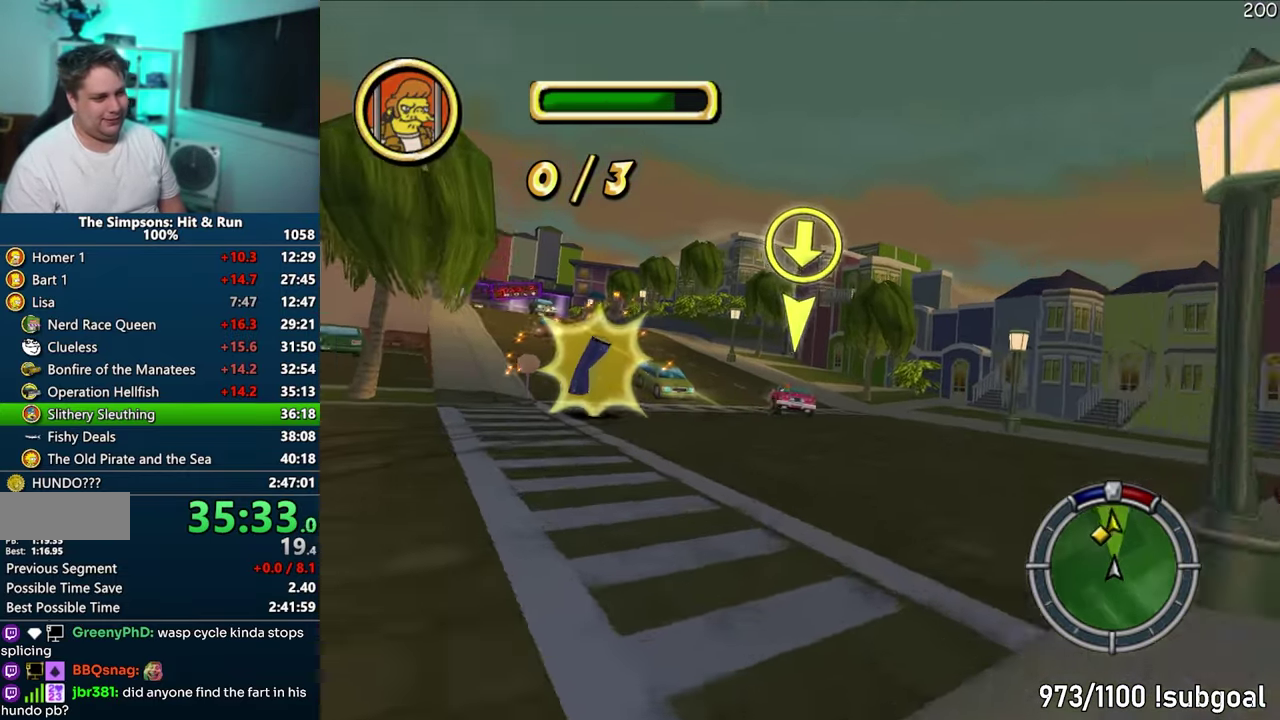
{"buttons": ["CROSS"], "events": [[150, "CIRCLE", "up"], [150, "R1", "up"], [500, "CROSS", "down"]]}
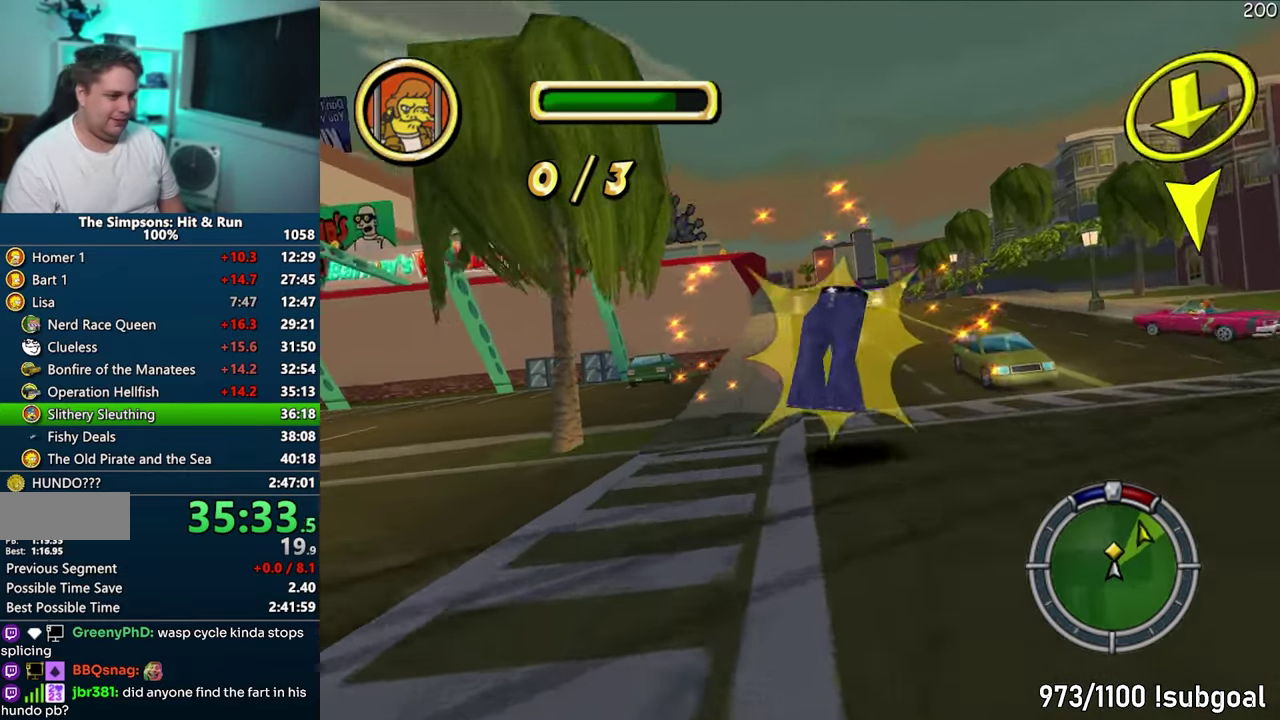
{"buttons": ["CROSS"], "events": []}
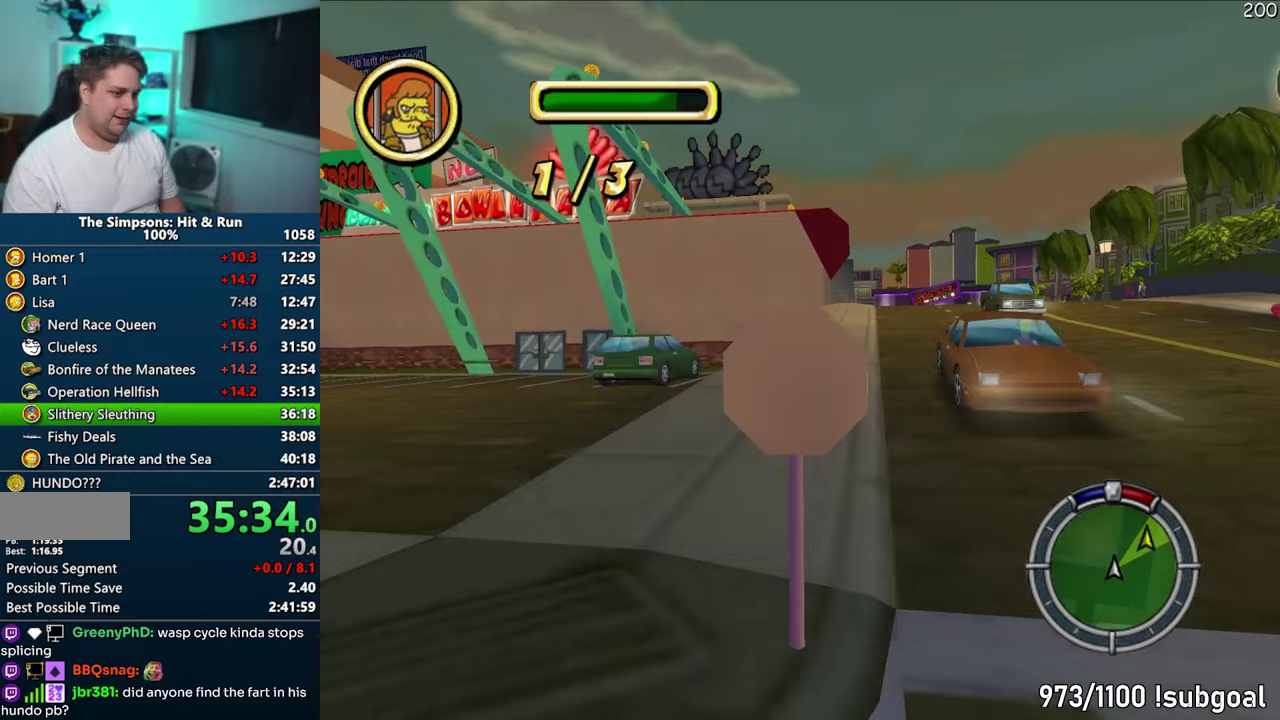
{"buttons": ["CROSS"], "events": [[167, "CROSS", "up"], [350, "CROSS", "down"]]}
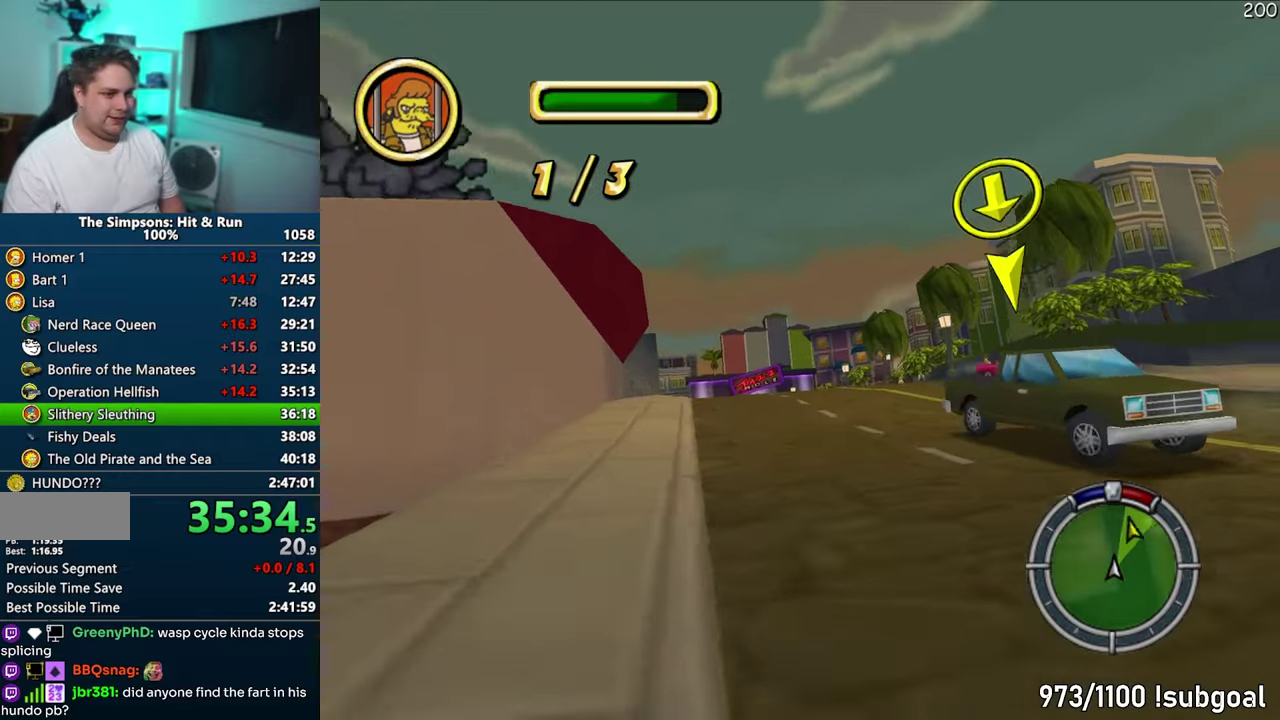
{"buttons": ["CROSS"], "events": []}
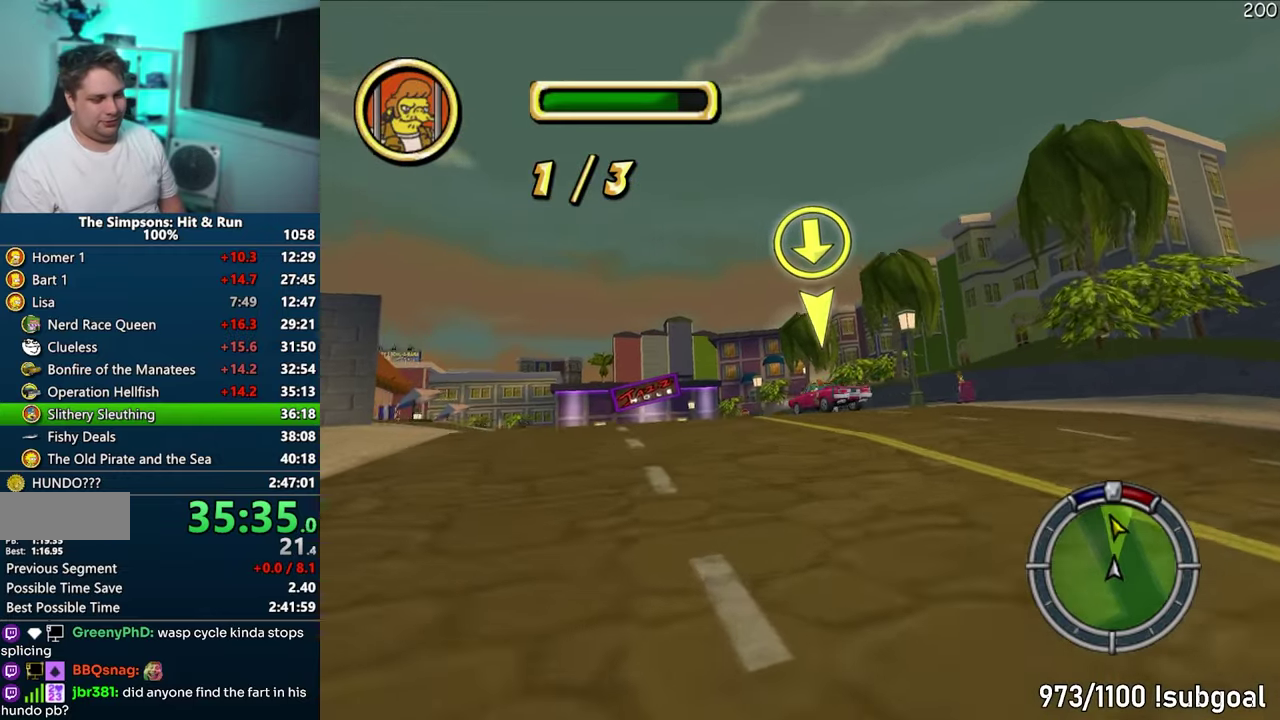
{"buttons": ["CROSS"], "events": []}
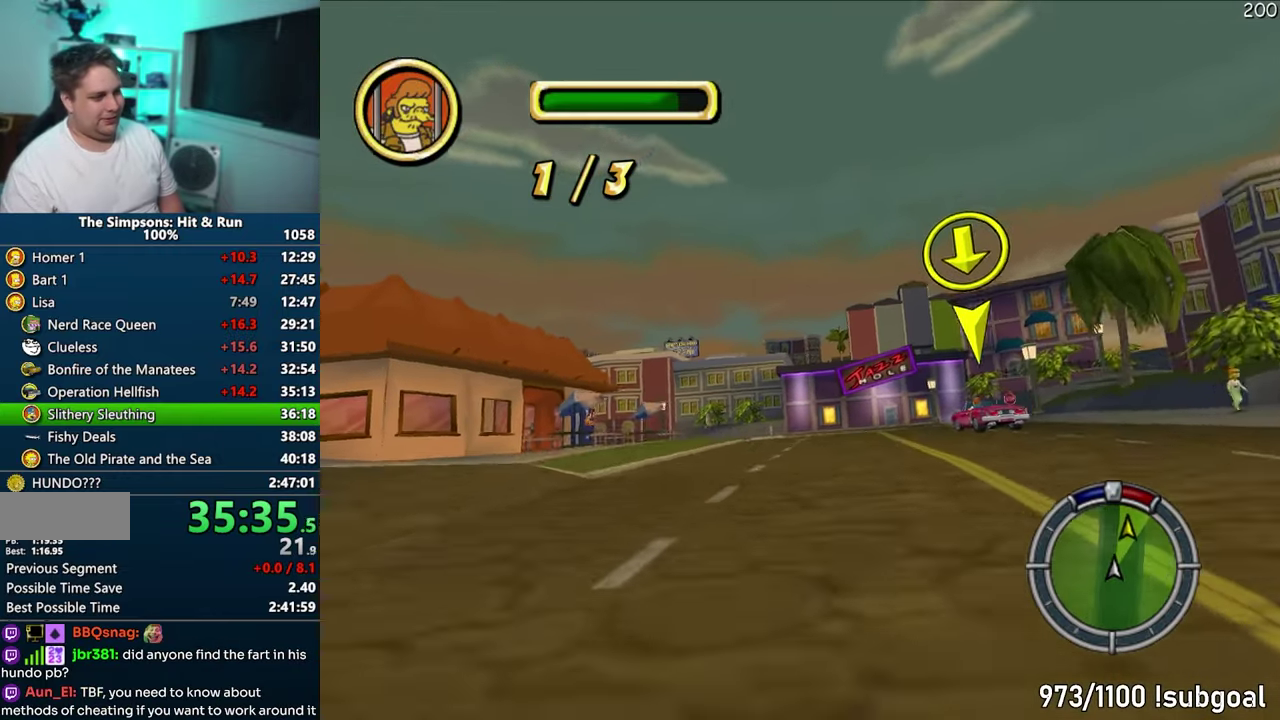
{"buttons": ["CIRCLE"], "events": [[250, "CROSS", "up"], [350, "CIRCLE", "down"]]}
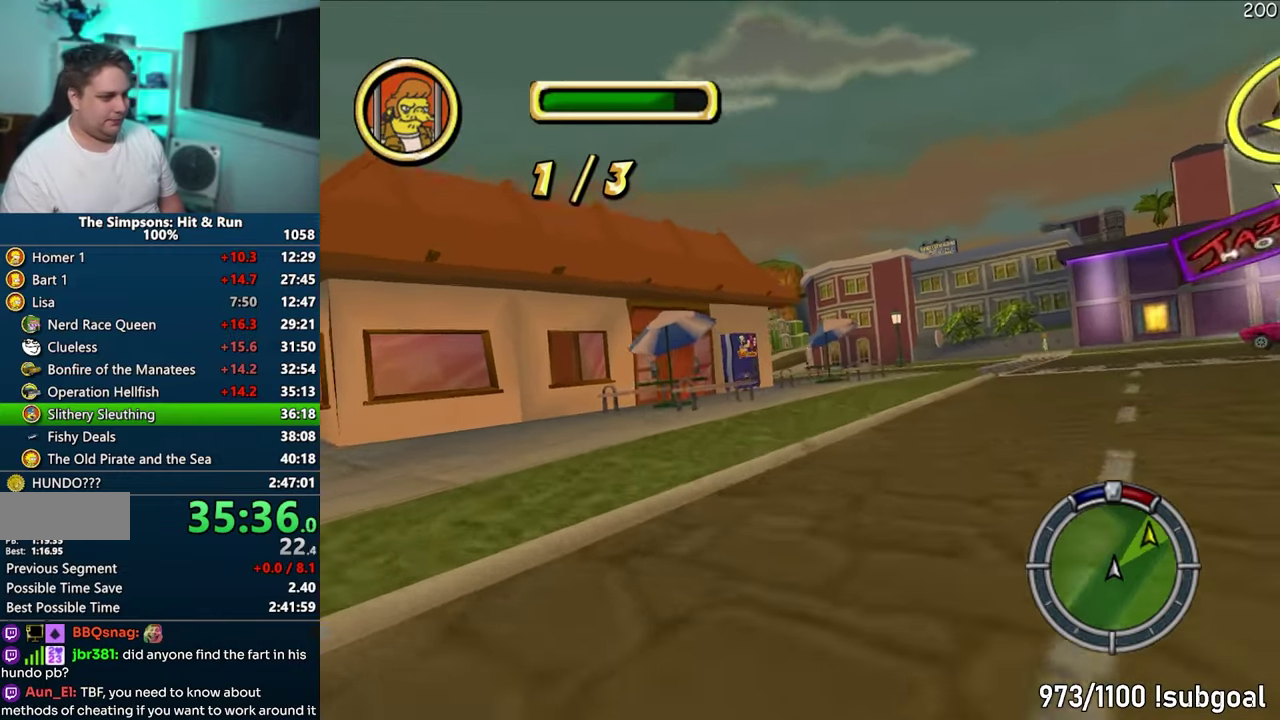
{"buttons": [], "events": [[217, "CIRCLE", "up"]]}
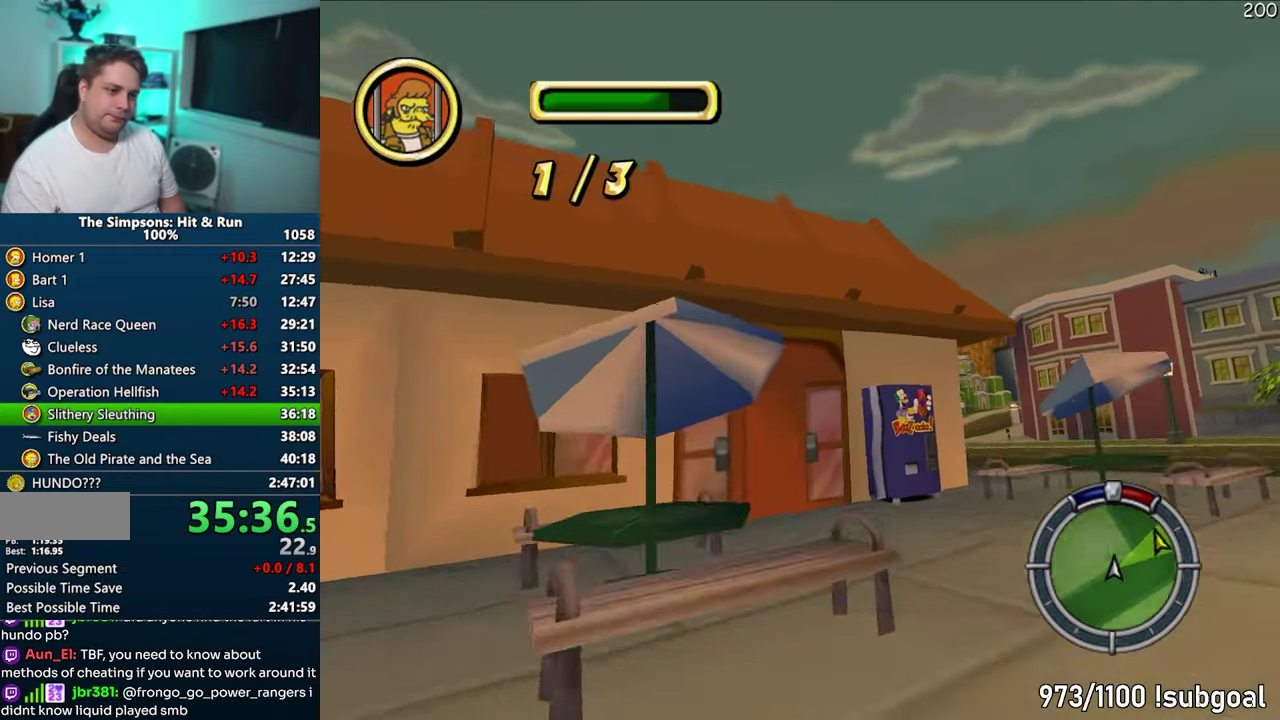
{"buttons": [], "events": [[317, "CROSS", "down"], [500, "CROSS", "up"]]}
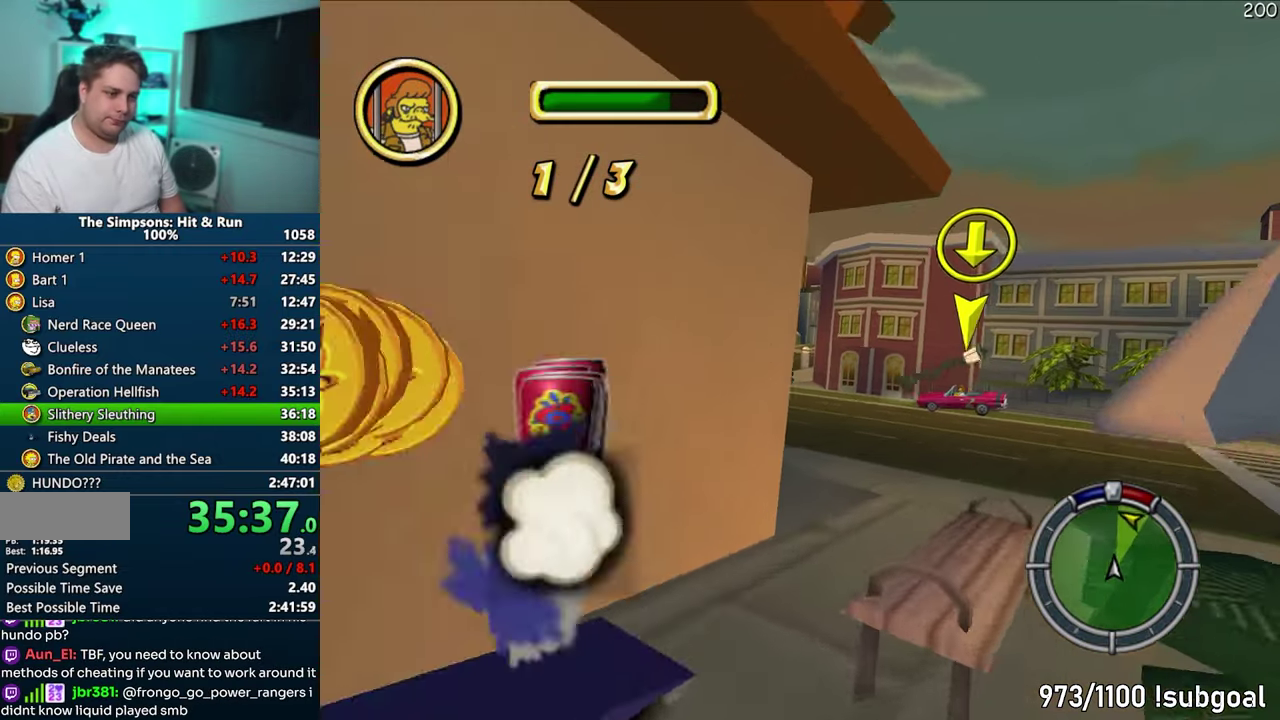
{"buttons": ["CROSS"], "events": [[200, "CROSS", "down"]]}
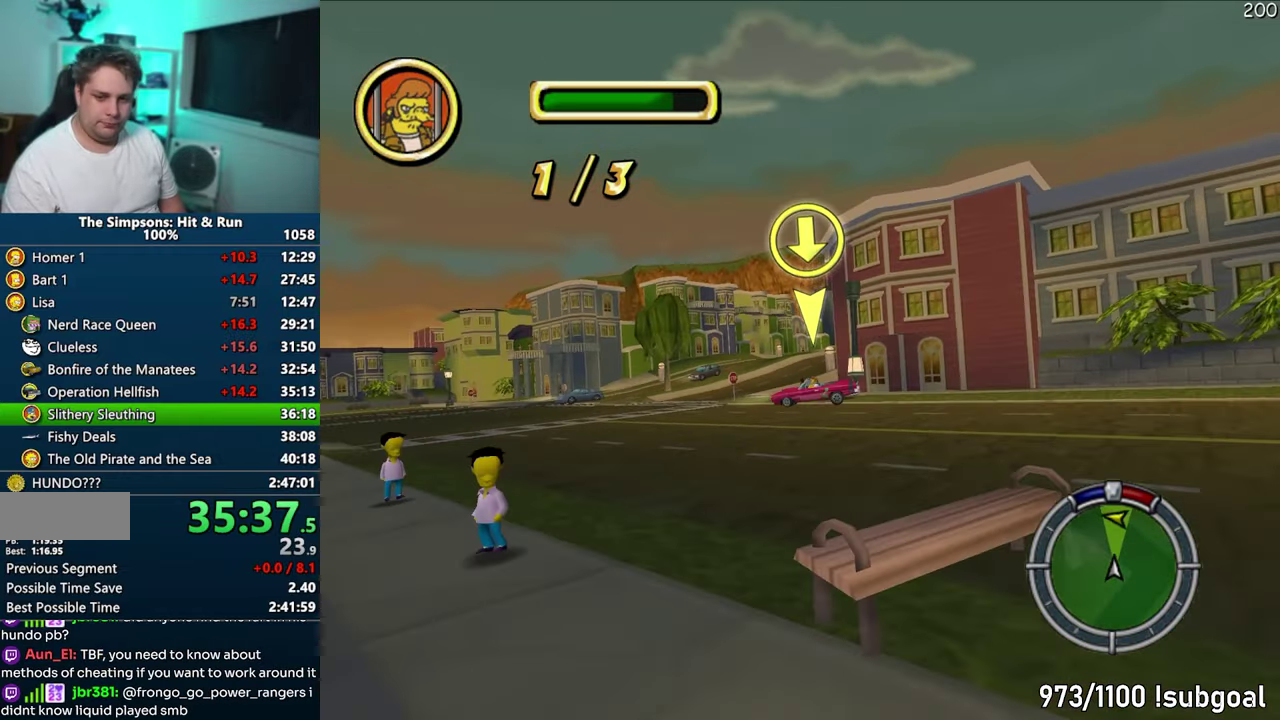
{"buttons": ["CROSS"], "events": []}
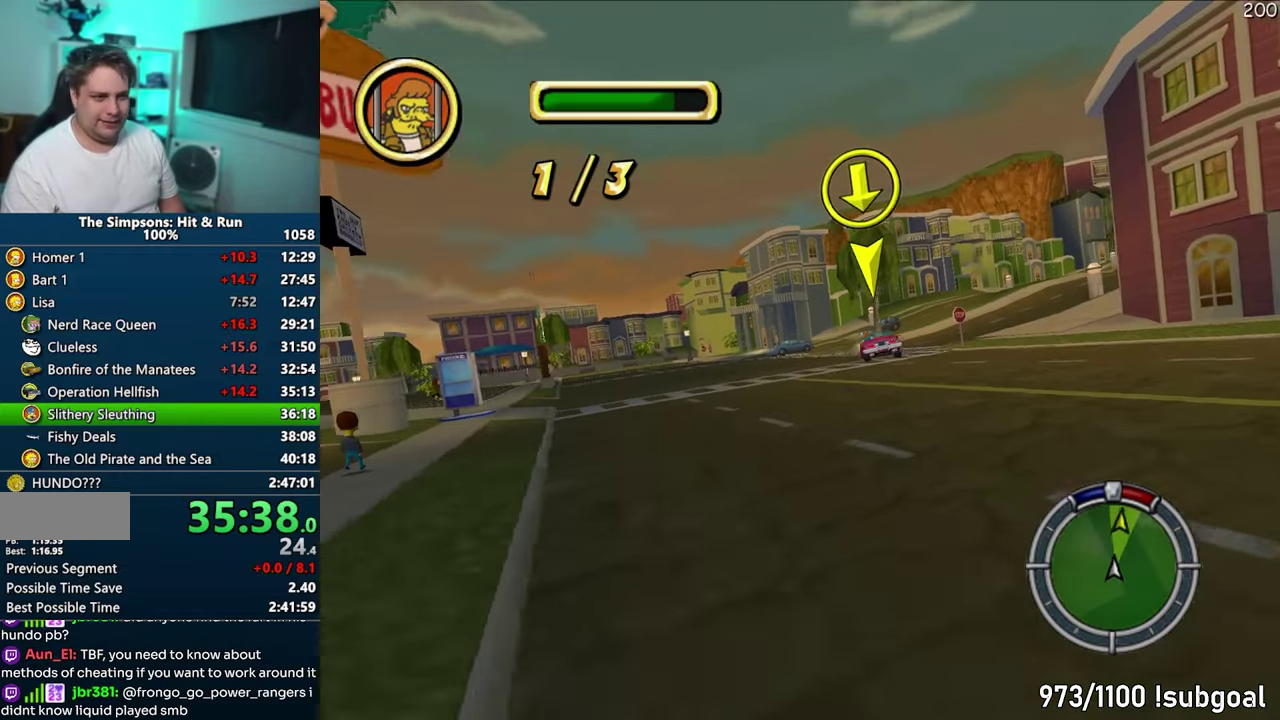
{"buttons": ["CROSS"], "events": []}
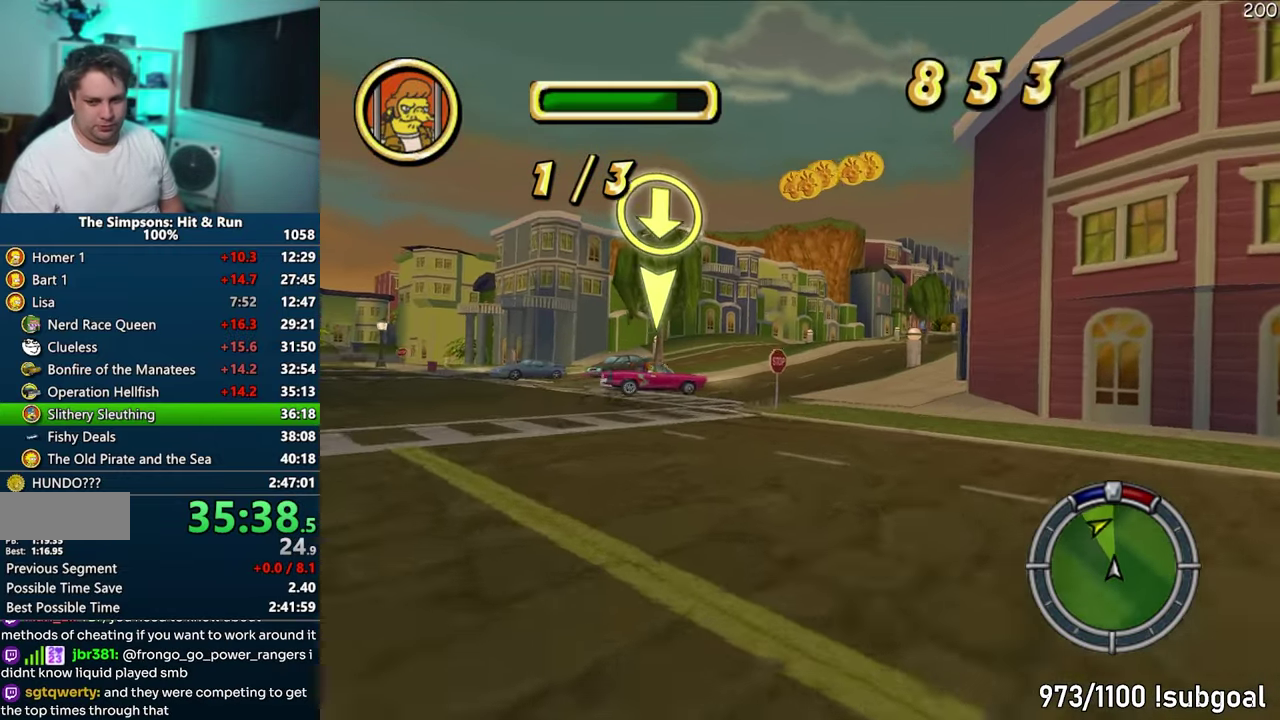
{"buttons": ["CROSS"], "events": []}
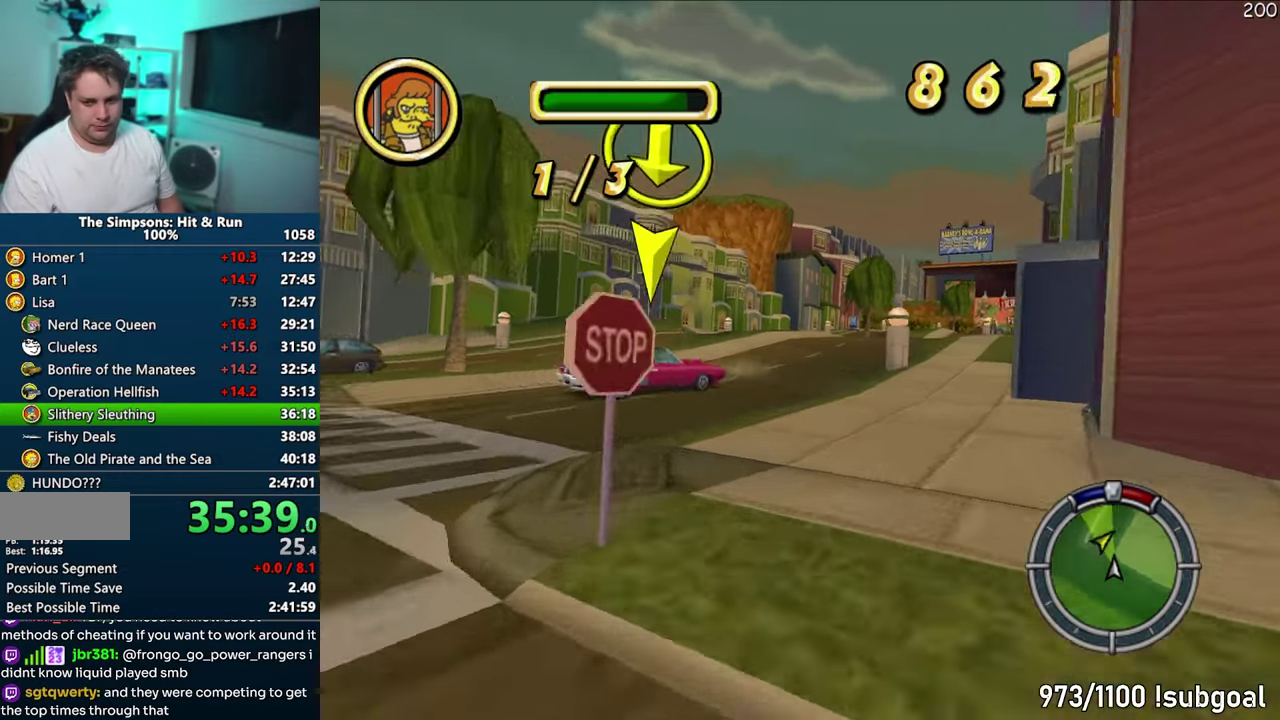
{"buttons": [], "events": [[150, "CROSS", "up"]]}
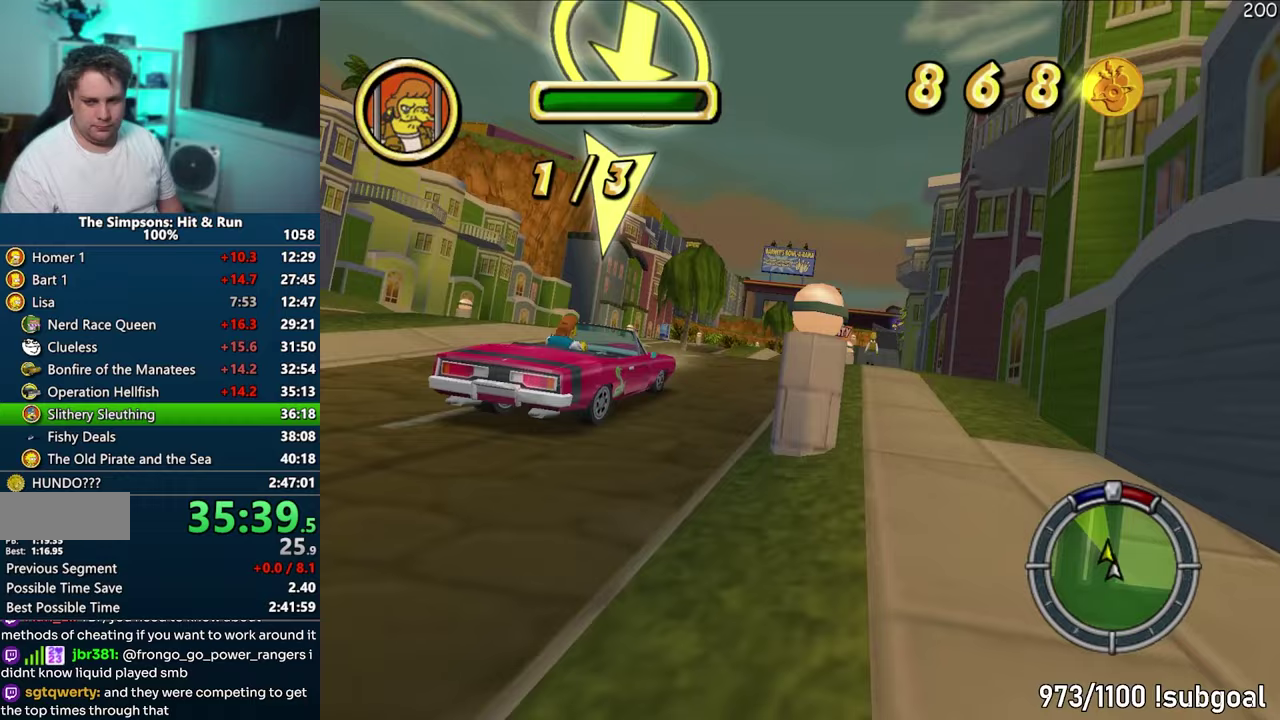
{"buttons": ["CROSS"], "events": [[17, "CROSS", "down"]]}
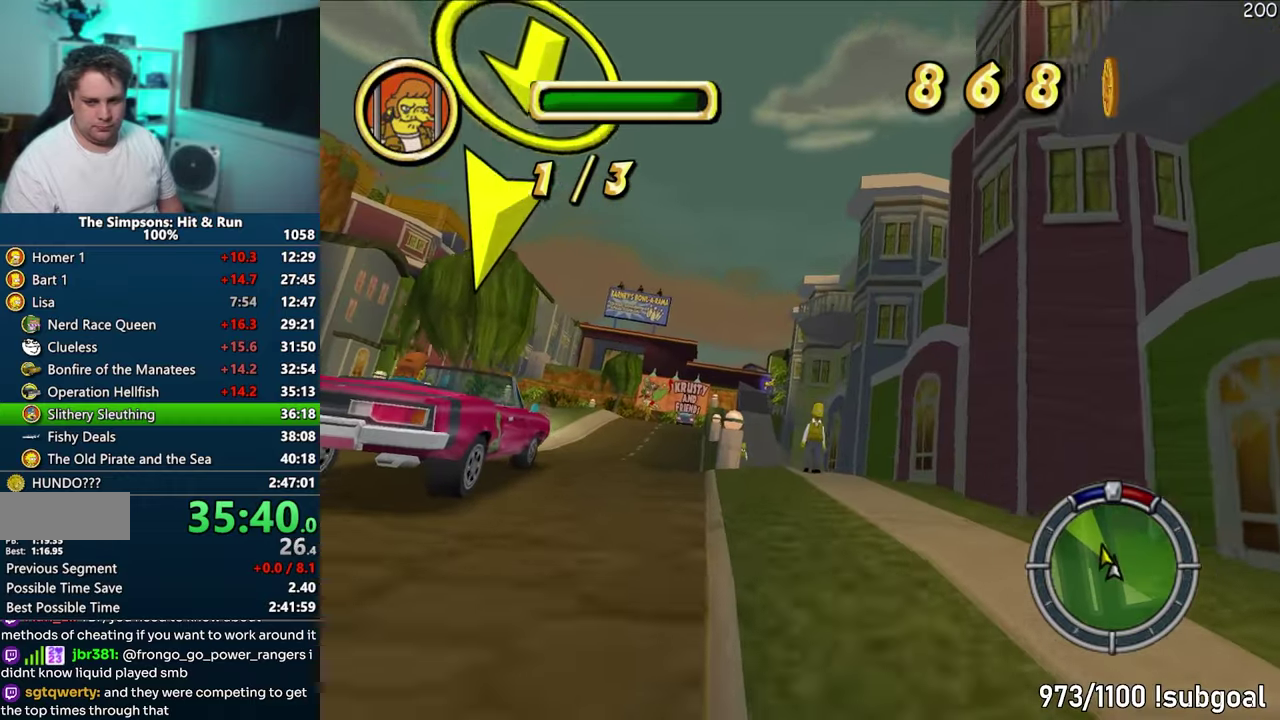
{"buttons": ["CROSS"], "events": [[50, "CROSS", "up"], [367, "CROSS", "down"]]}
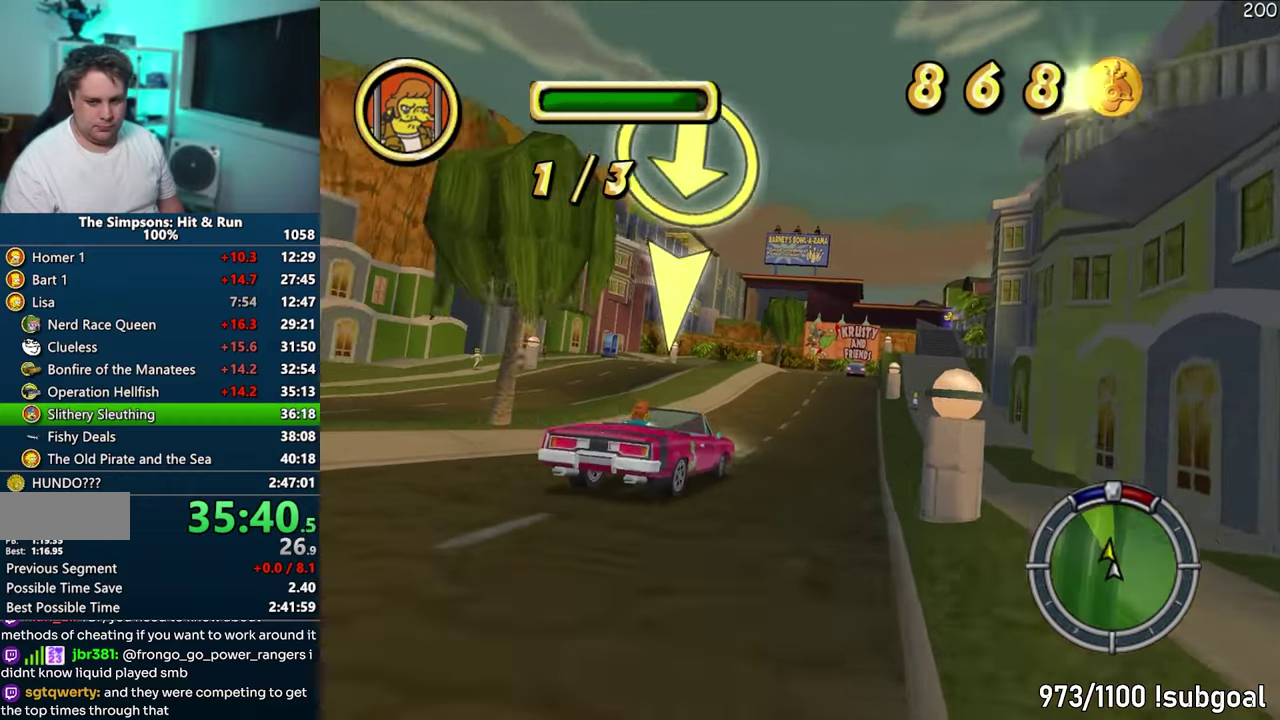
{"buttons": ["CROSS"], "events": []}
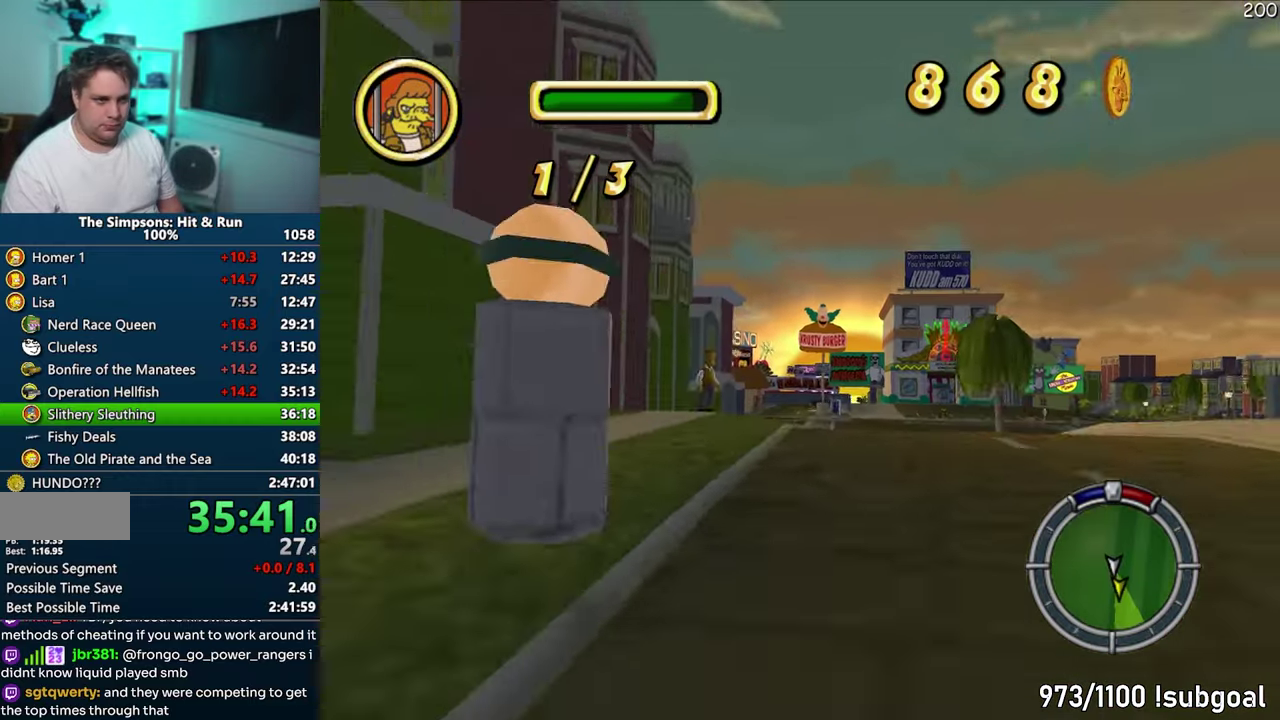
{"buttons": ["CROSS"], "events": []}
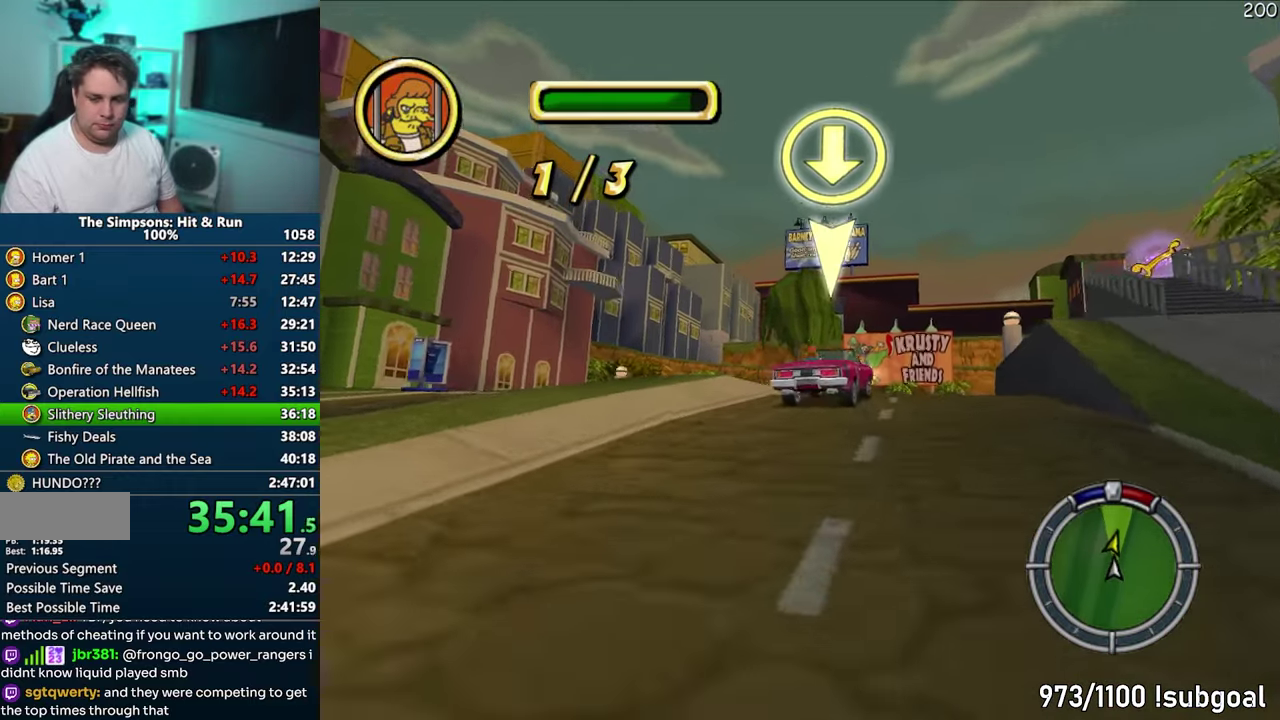
{"buttons": ["CROSS"], "events": []}
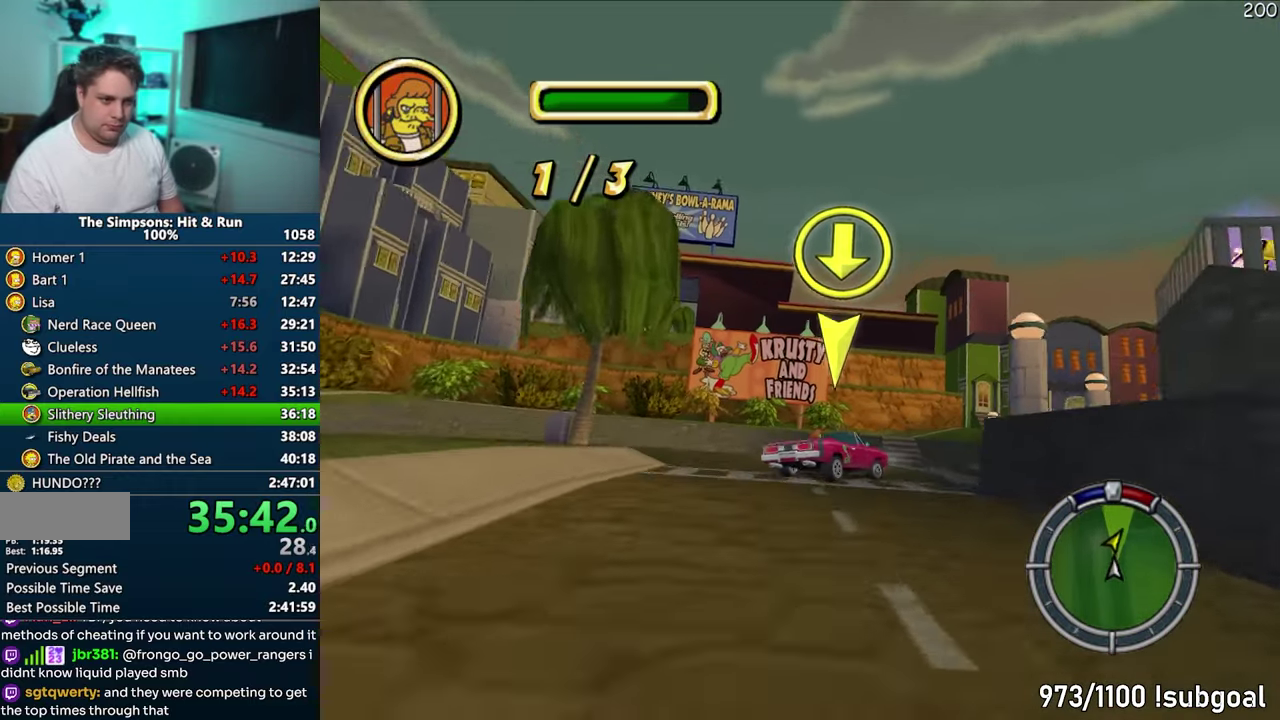
{"buttons": [], "events": [[150, "CROSS", "up"]]}